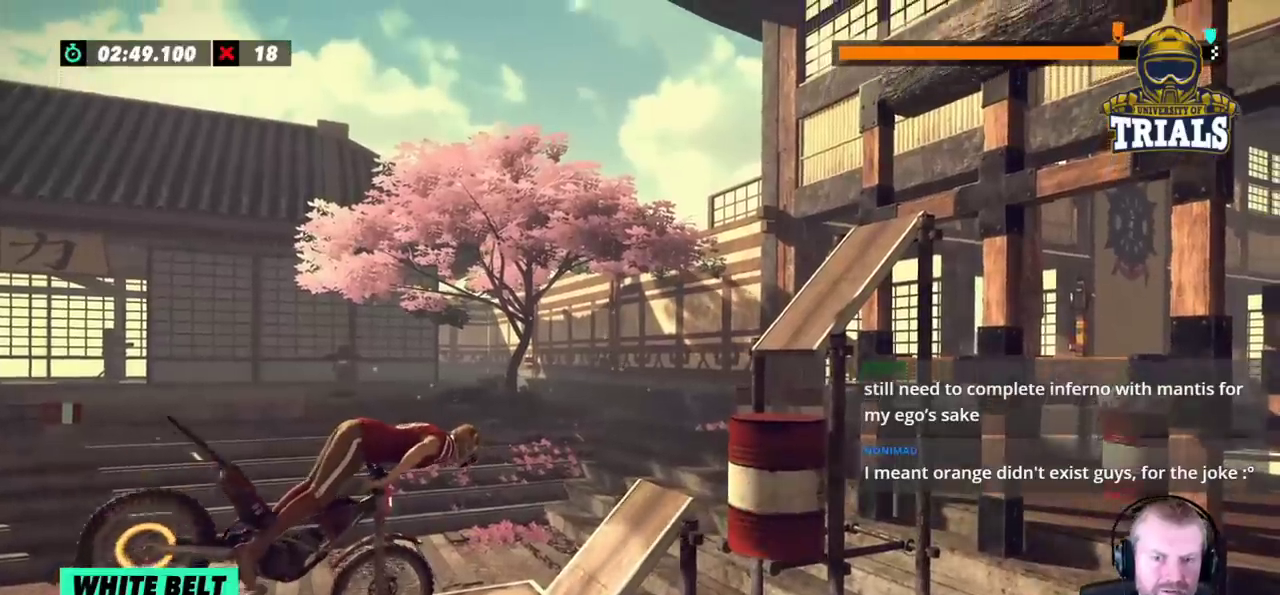
Gameplay with a controller (Xbox layout); each line is a JSON object with the inputs held at the frame after it. "events" lists button and stick changes between this image and that frame as [ms after this image, input, new state], when the widget could be followed in between. Not read: A B DPAD_DOWN DPAD_LEFT DPAD_RIGHT DPAD_UP L1 L3 R1 R2 R3 SELECT START X Y right_stick.
{"buttons": [], "left_stick": "left", "events": [[350, "left_stick", "left"], [367, "L2", "up"]]}
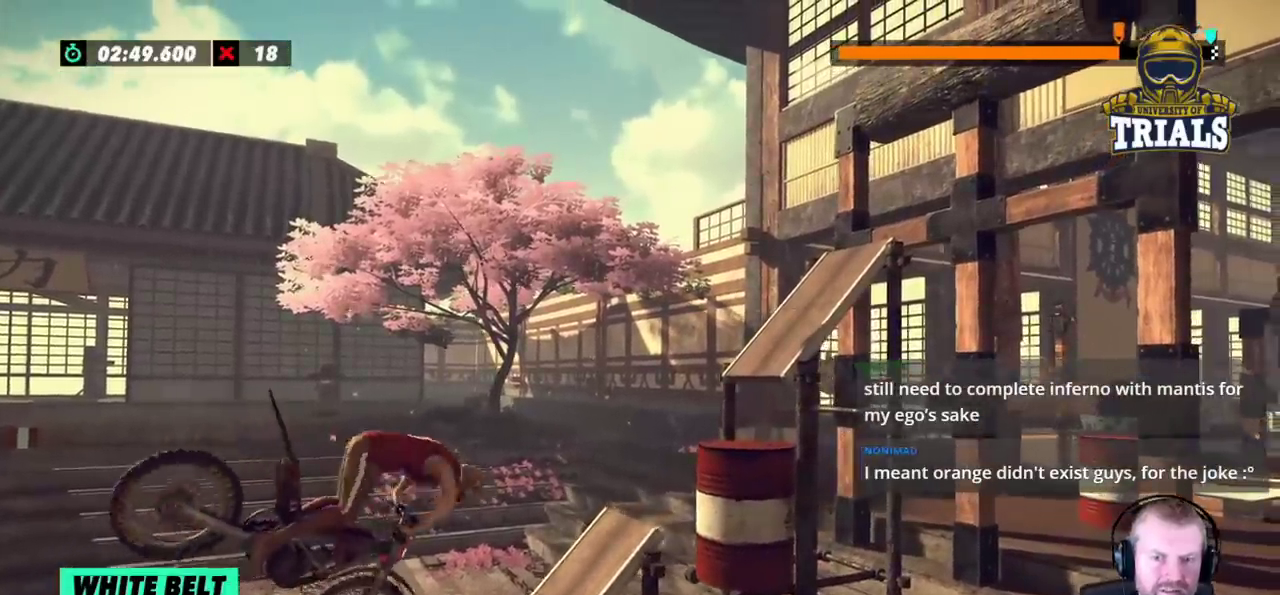
{"buttons": [], "left_stick": "left", "events": [[250, "left_stick", "center"], [467, "left_stick", "left"]]}
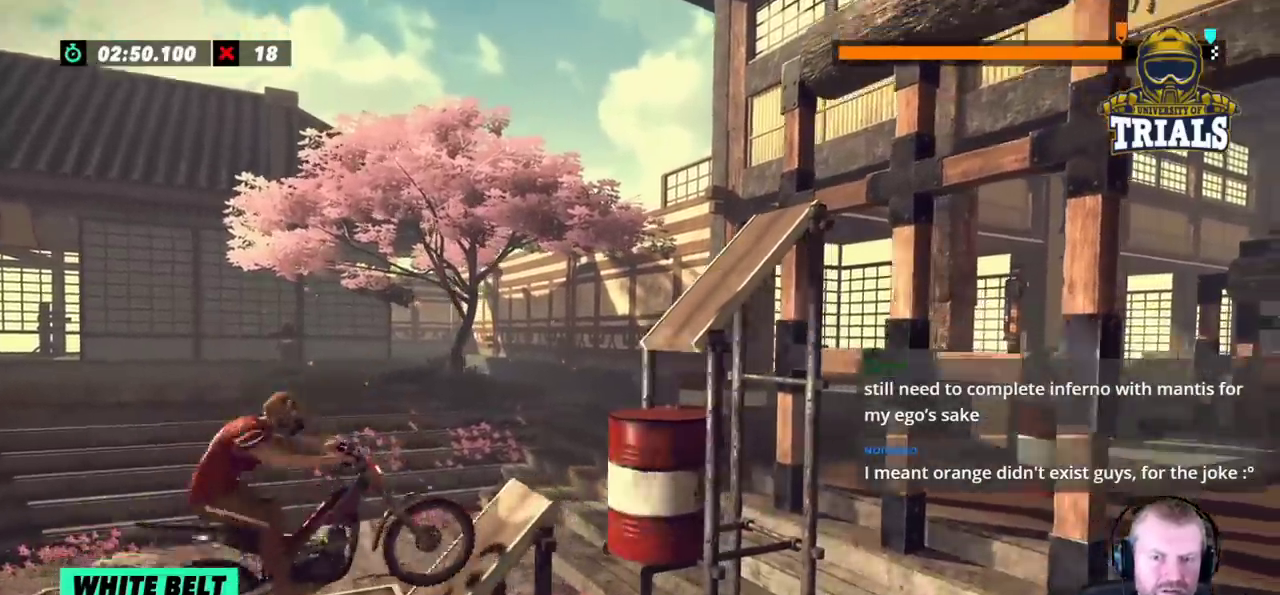
{"buttons": [], "left_stick": "center", "events": [[133, "left_stick", "right"], [300, "left_stick", "left"], [450, "left_stick", "center"]]}
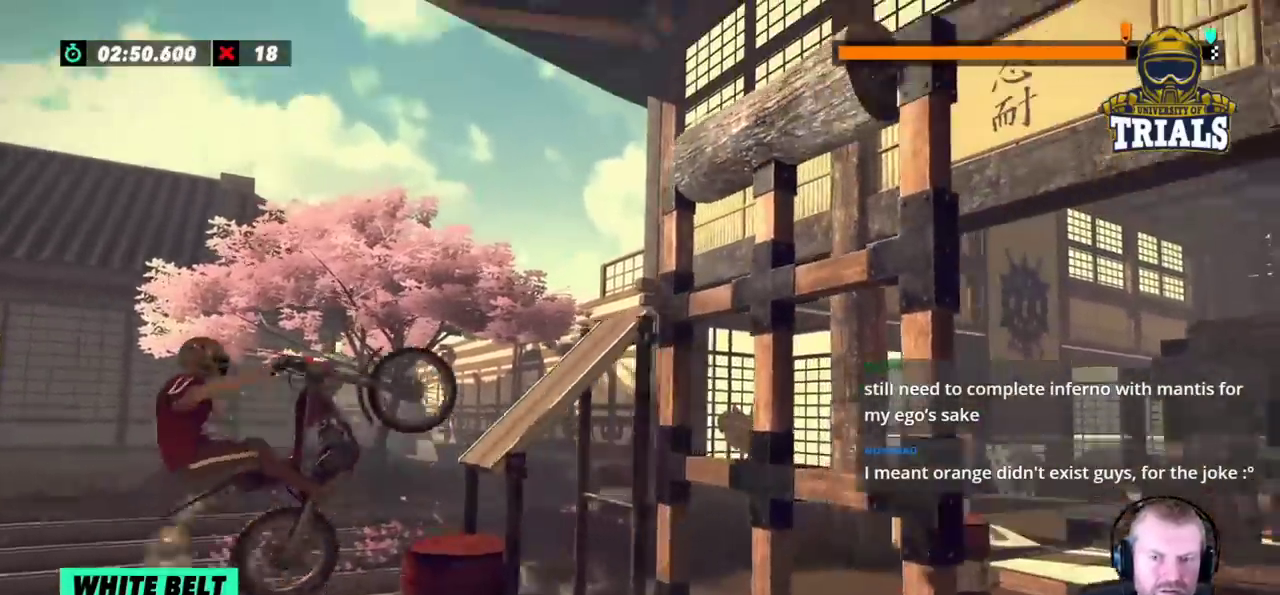
{"buttons": [], "left_stick": "left", "events": [[467, "left_stick", "left"]]}
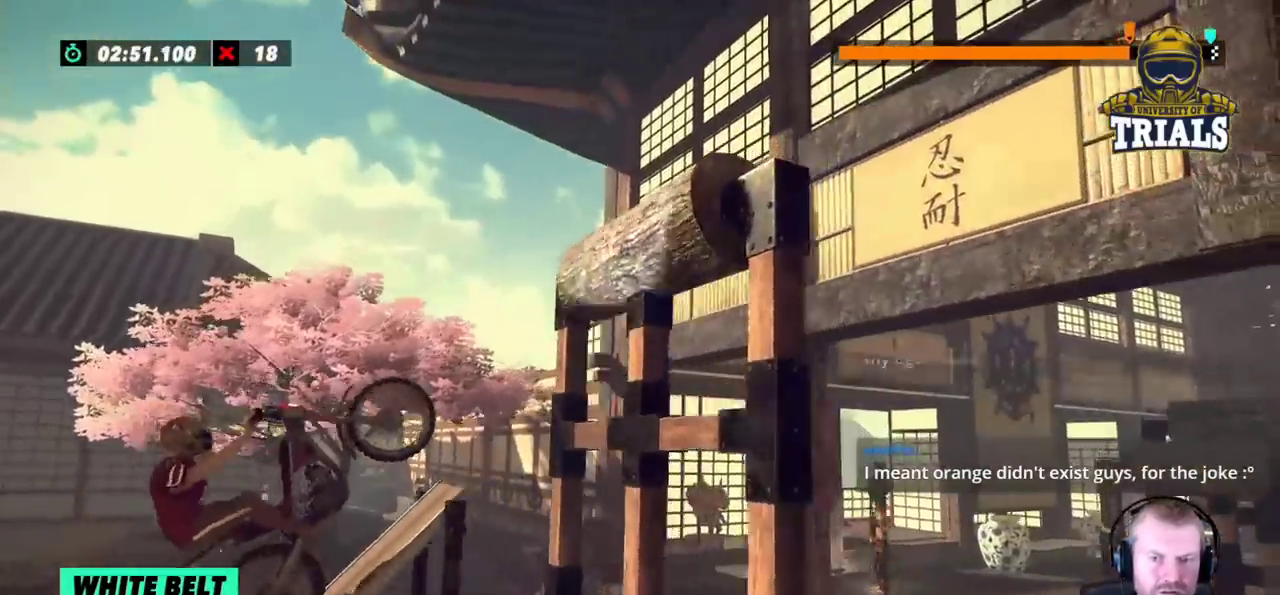
{"buttons": [], "left_stick": "right", "events": [[133, "left_stick", "right"], [367, "L2", "down"], [483, "L2", "up"]]}
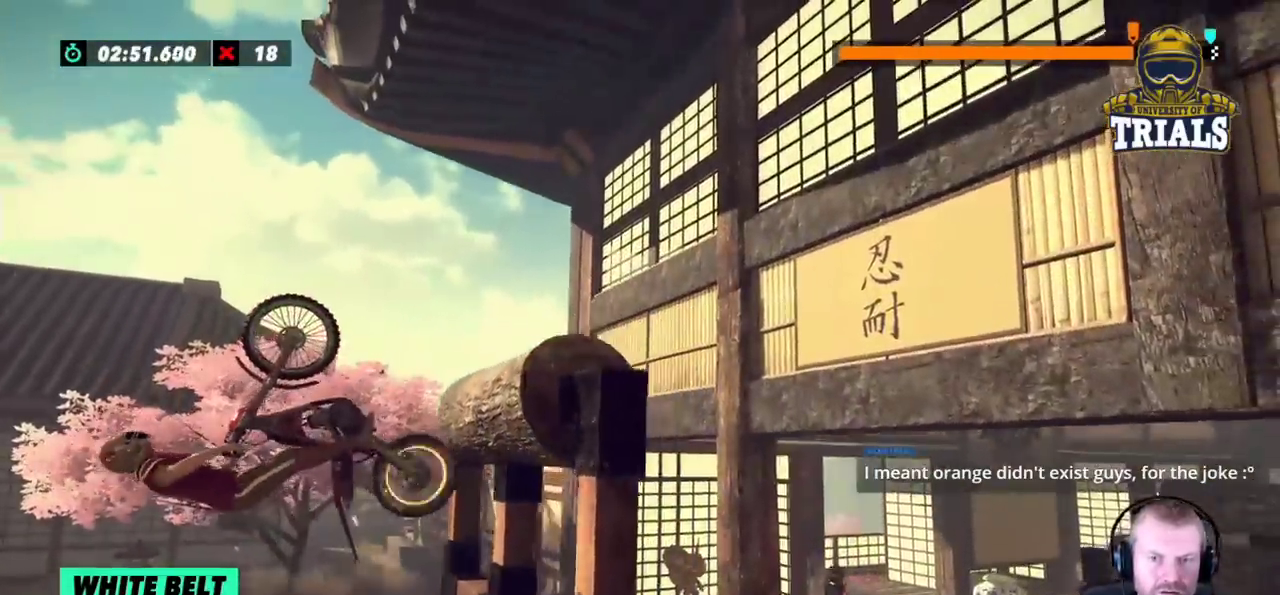
{"buttons": [], "left_stick": "right", "events": []}
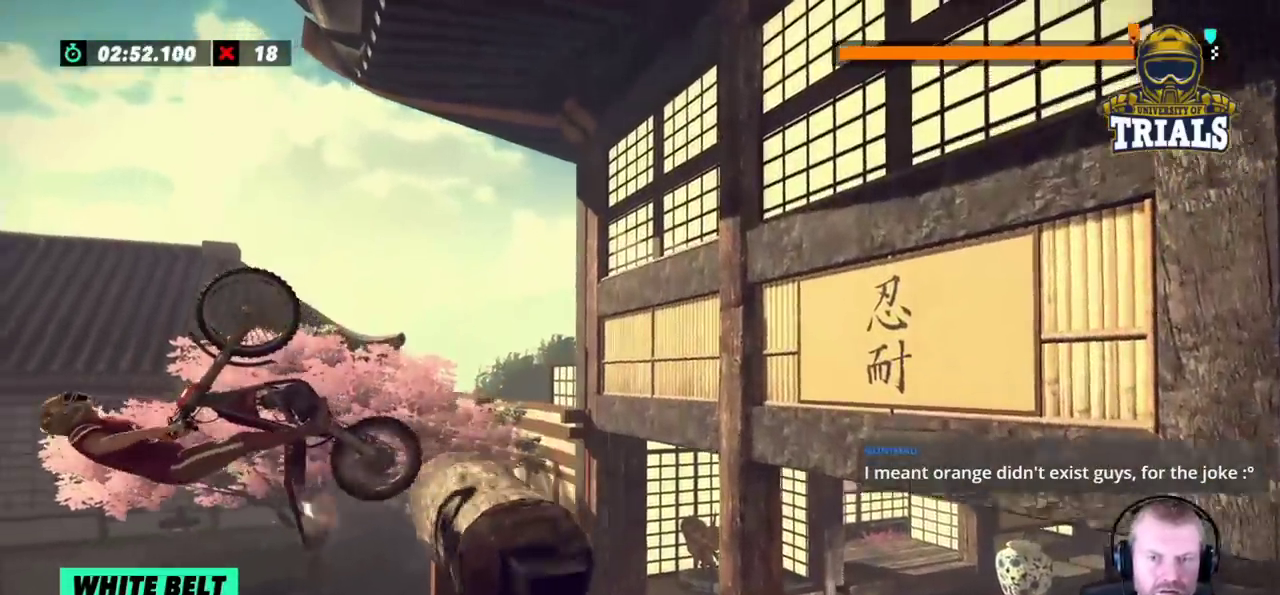
{"buttons": [], "left_stick": "left", "events": [[167, "left_stick", "center"], [233, "left_stick", "right"], [350, "left_stick", "center"], [400, "left_stick", "left"]]}
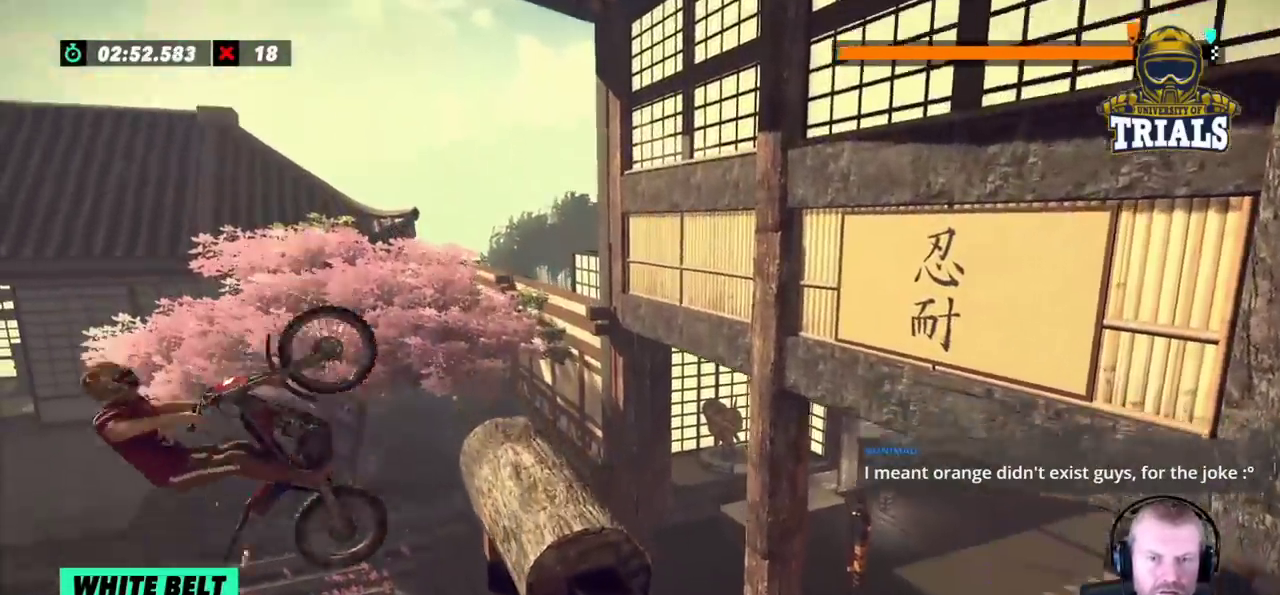
{"buttons": [], "left_stick": "right", "events": [[67, "left_stick", "center"], [150, "left_stick", "left"], [383, "left_stick", "center"], [433, "left_stick", "right"]]}
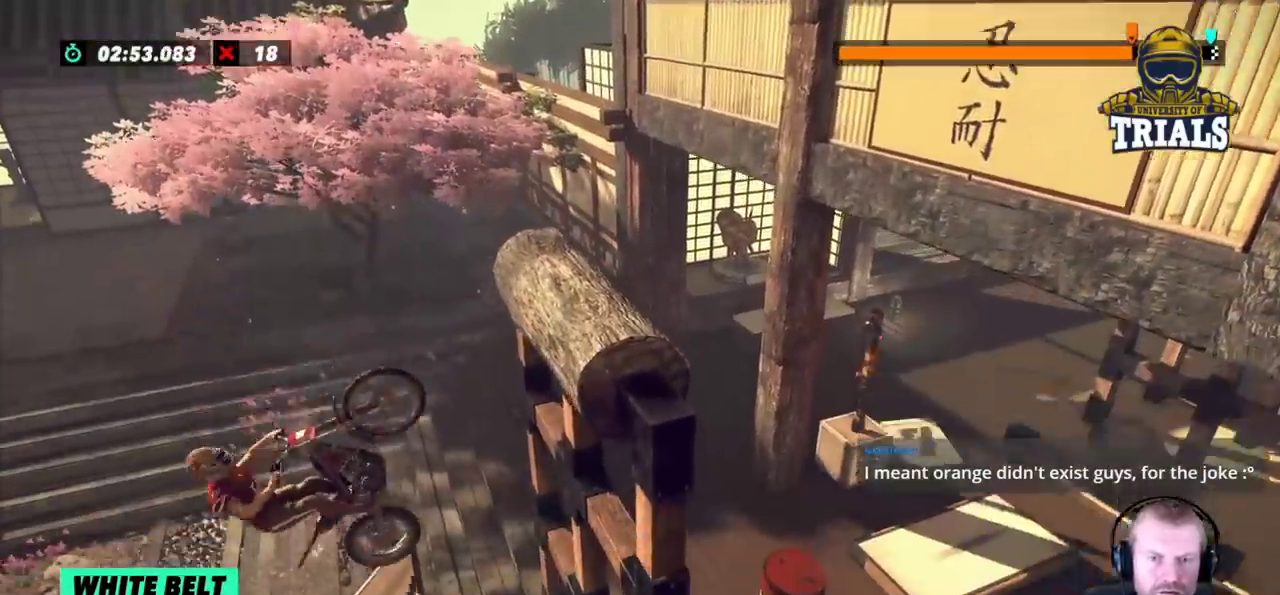
{"buttons": [], "left_stick": "right", "events": []}
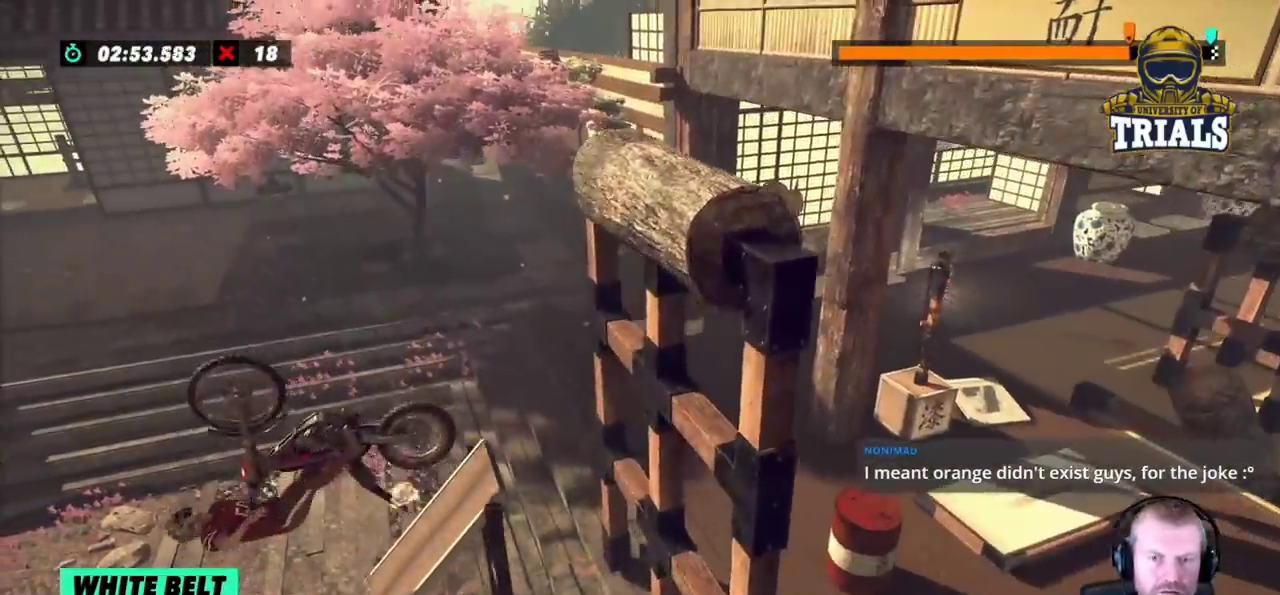
{"buttons": [], "left_stick": "center", "events": [[167, "L2", "down"], [367, "L2", "up"], [500, "left_stick", "center"]]}
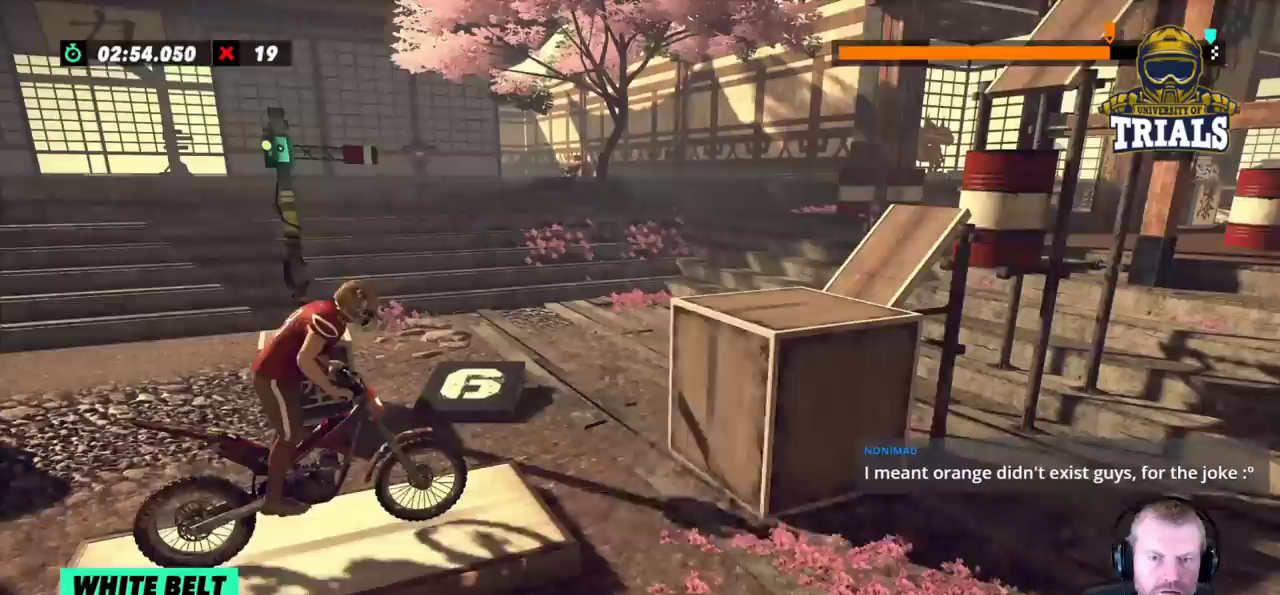
{"buttons": [], "left_stick": "center", "events": []}
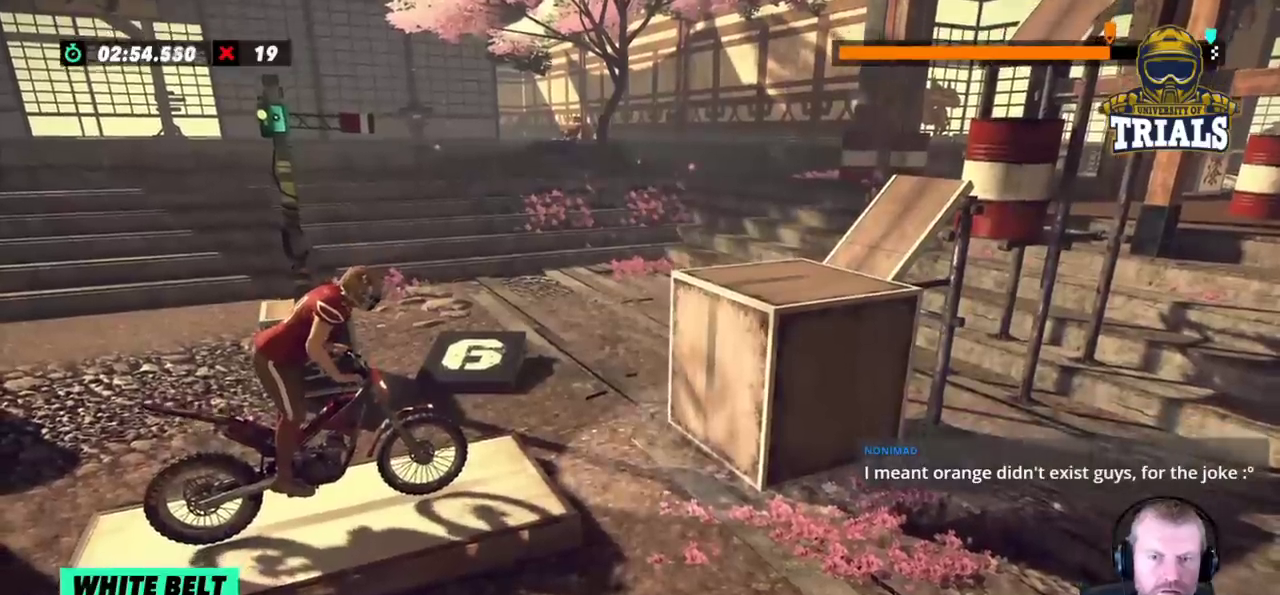
{"buttons": [], "left_stick": "left", "events": [[50, "left_stick", "left"], [367, "left_stick", "right"], [500, "left_stick", "left"]]}
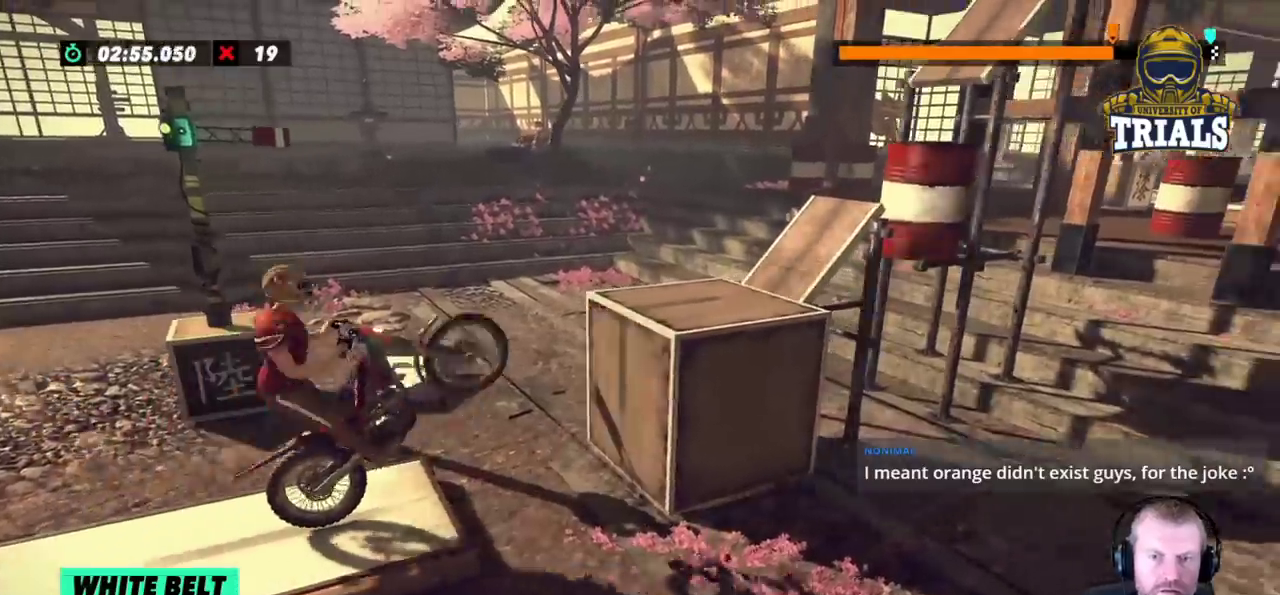
{"buttons": [], "left_stick": "right"}
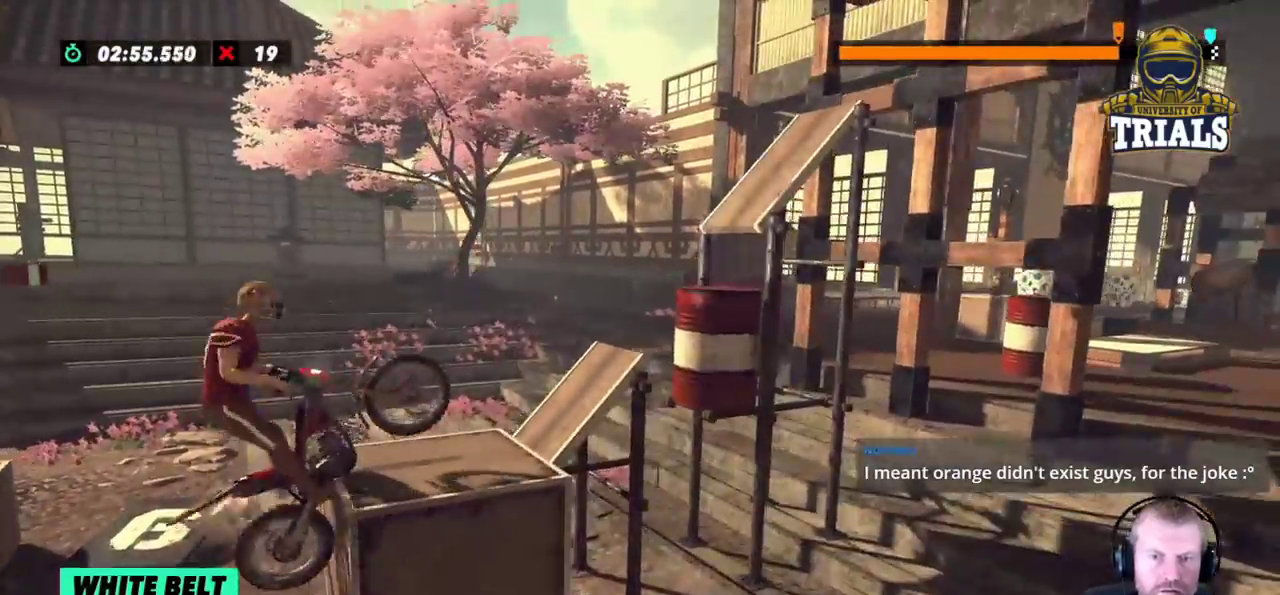
{"buttons": [], "left_stick": "left", "events": [[33, "left_stick", "center"], [83, "left_stick", "left"], [283, "left_stick", "center"], [483, "left_stick", "left"]]}
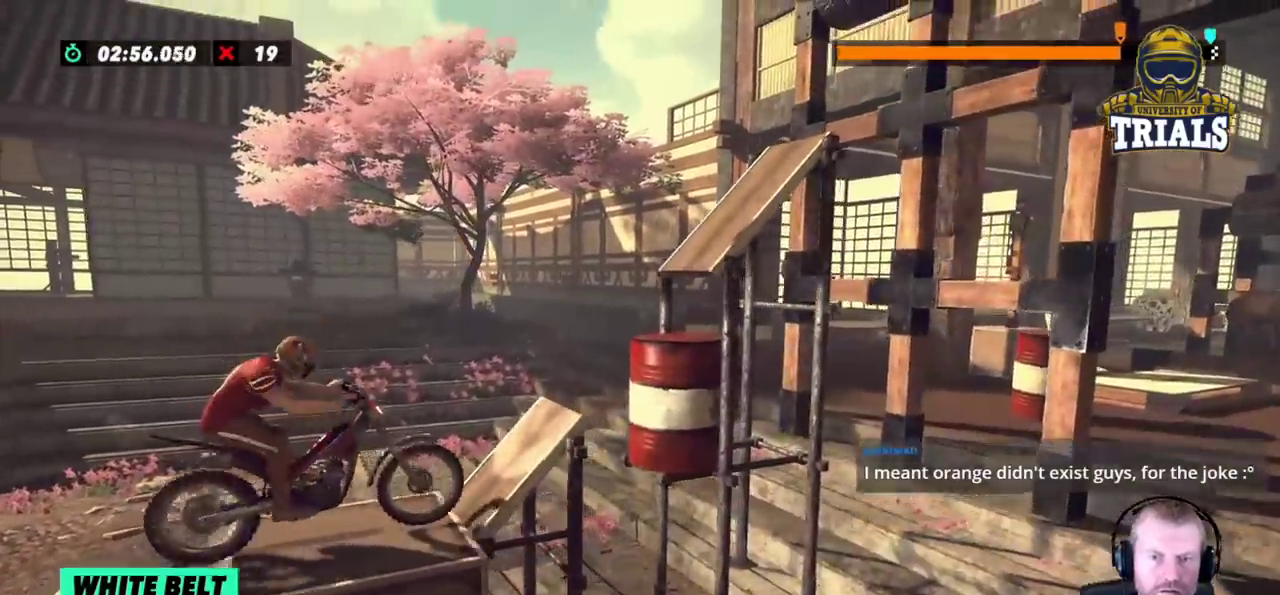
{"buttons": [], "left_stick": "left", "events": [[267, "left_stick", "right"], [417, "left_stick", "left"]]}
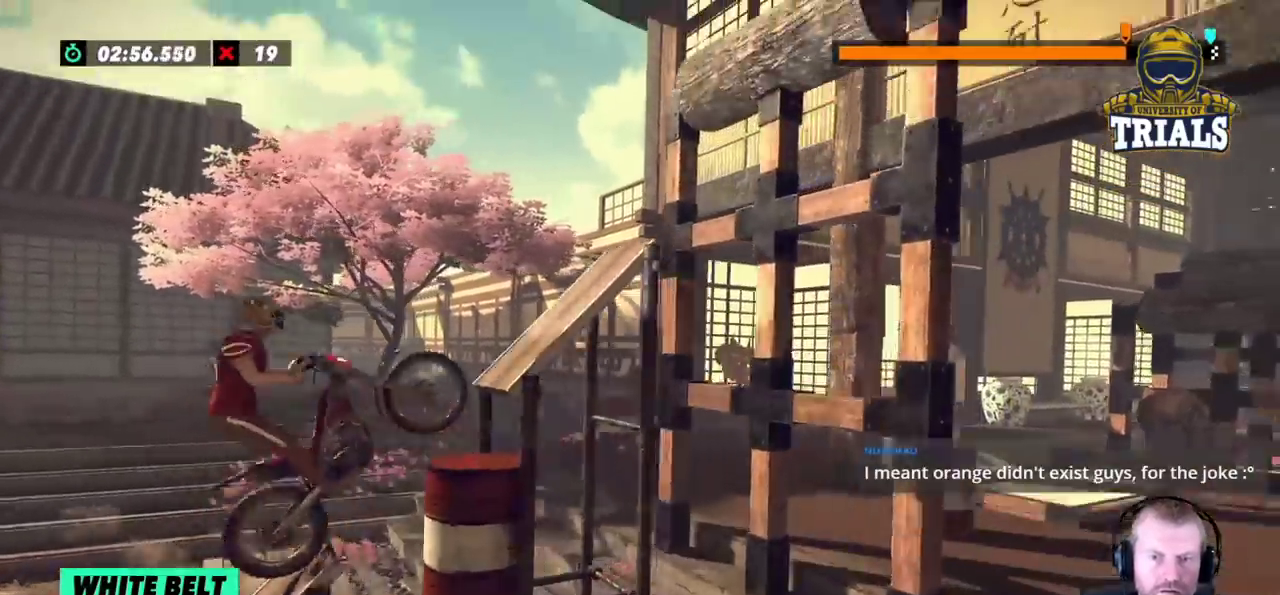
{"buttons": [], "left_stick": "center"}
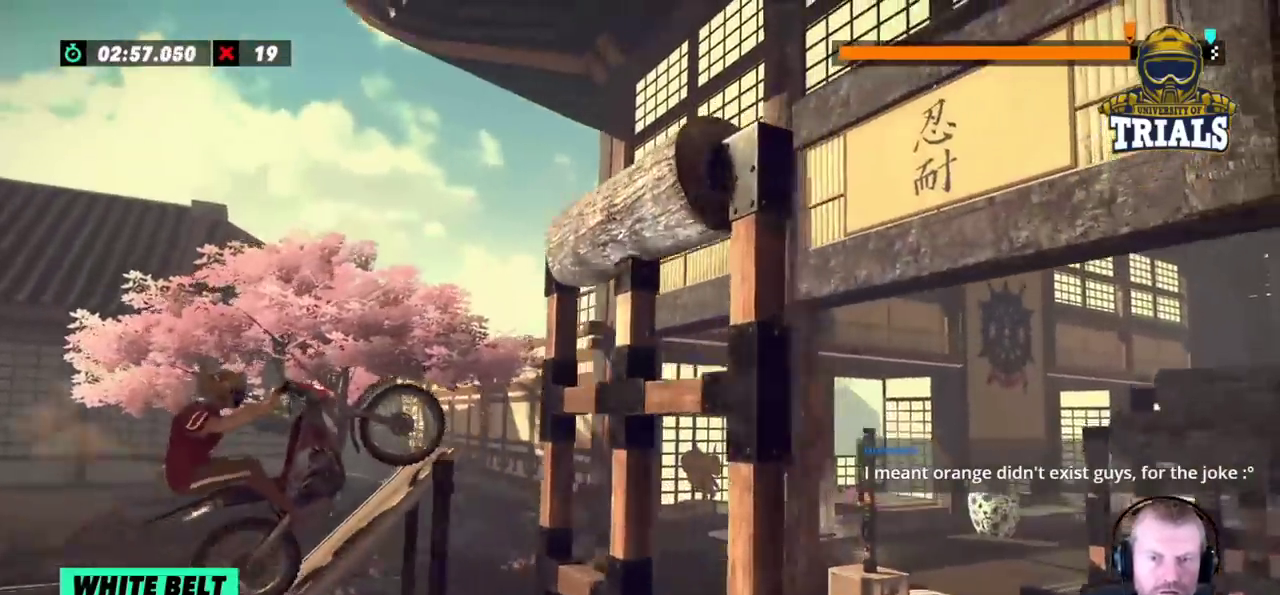
{"buttons": [], "left_stick": "right", "events": [[150, "left_stick", "right"], [283, "left_stick", "left"], [467, "left_stick", "right"]]}
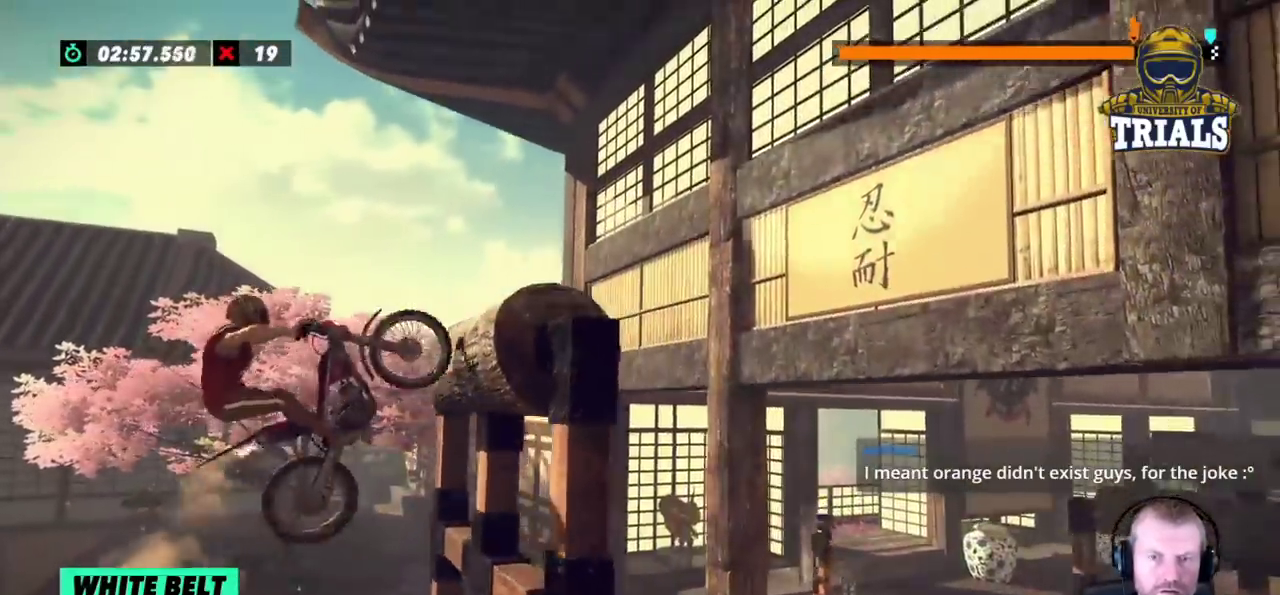
{"buttons": ["L2"], "left_stick": "right", "events": [[350, "L2", "down"], [417, "L2", "up"], [500, "L2", "down"]]}
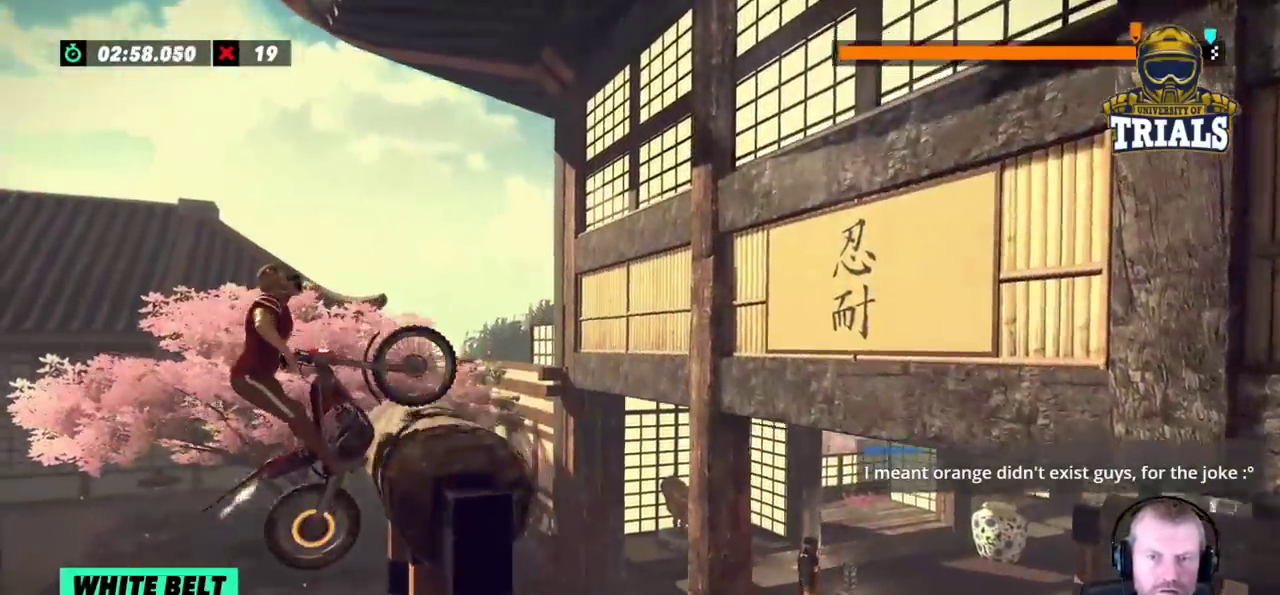
{"buttons": [], "left_stick": "right", "events": [[50, "L2", "up"], [150, "L2", "down"], [200, "L2", "up"], [250, "L2", "down"], [317, "L2", "up"], [383, "L2", "down"], [467, "L2", "up"]]}
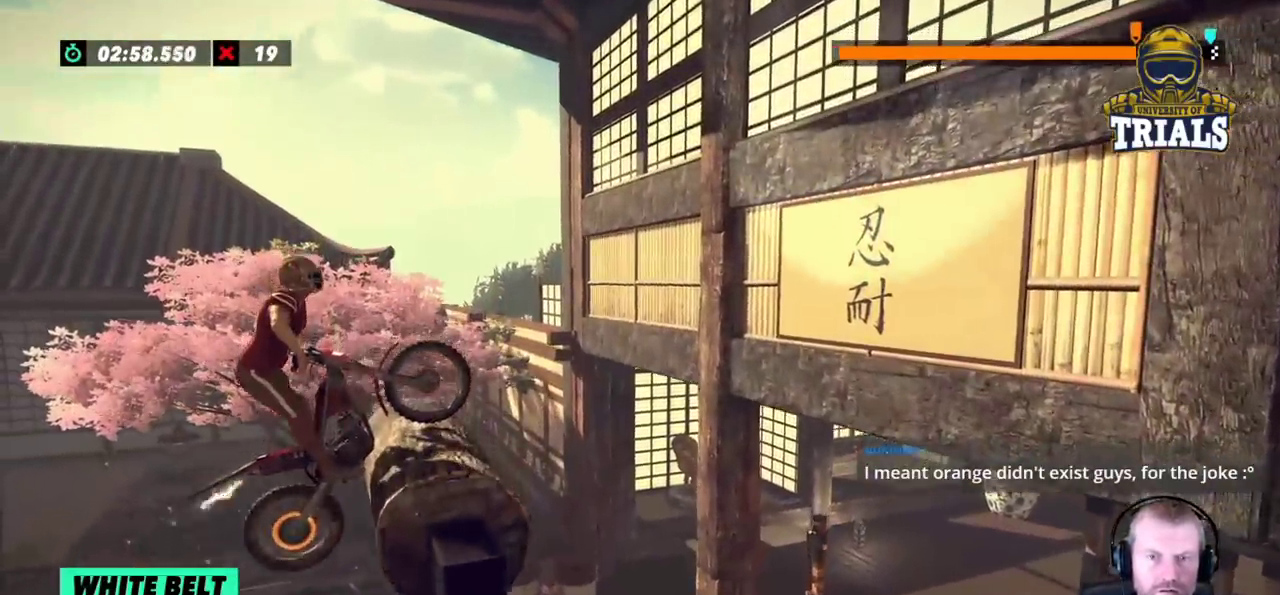
{"buttons": ["L2"], "left_stick": "right", "events": [[150, "L2", "down"], [200, "L2", "up"], [267, "L2", "down"], [333, "L2", "up"], [483, "L2", "down"]]}
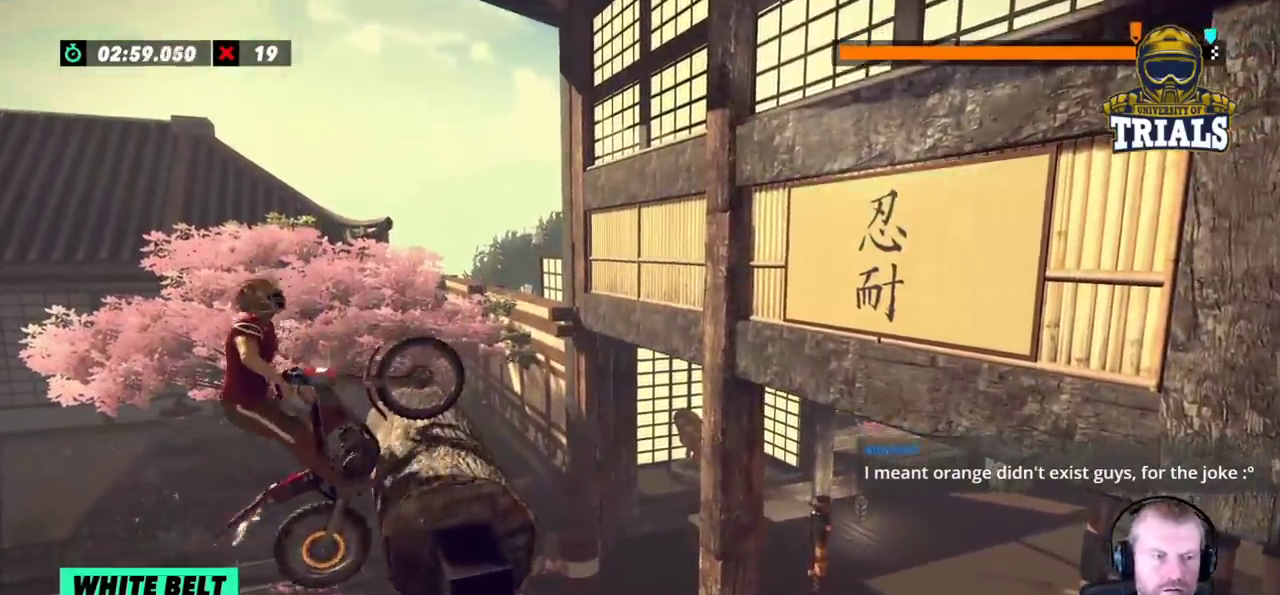
{"buttons": [], "left_stick": "center", "events": [[67, "L2", "up"], [133, "L2", "down"], [200, "L2", "up"], [250, "left_stick", "center"]]}